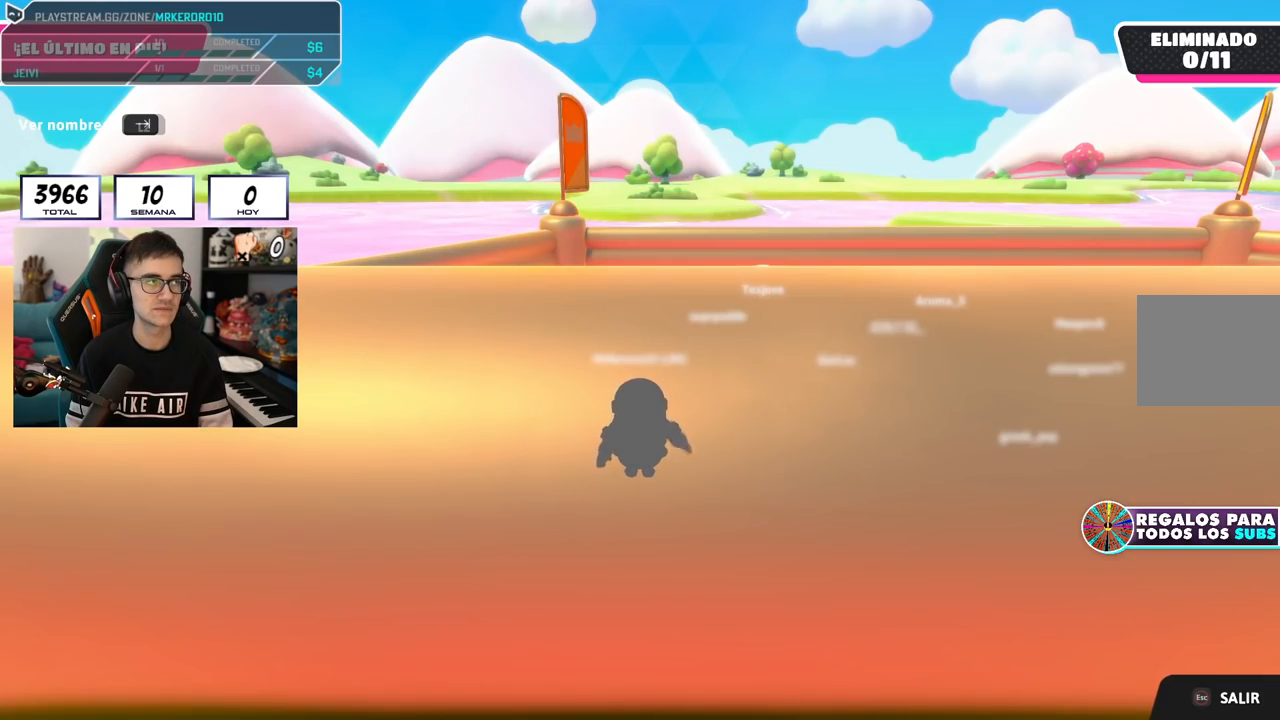
Gameplay with a controller (PlayStation layout); each line is a JSON object with the inputs held at the frame after it. "events" lists button and stick changes between this image and that frame as [ms after this image, input, new state], when the widget could be followed in between.
{"buttons": [], "left_stick": "center", "right_stick": "right", "events": [[267, "right_stick", "right"]]}
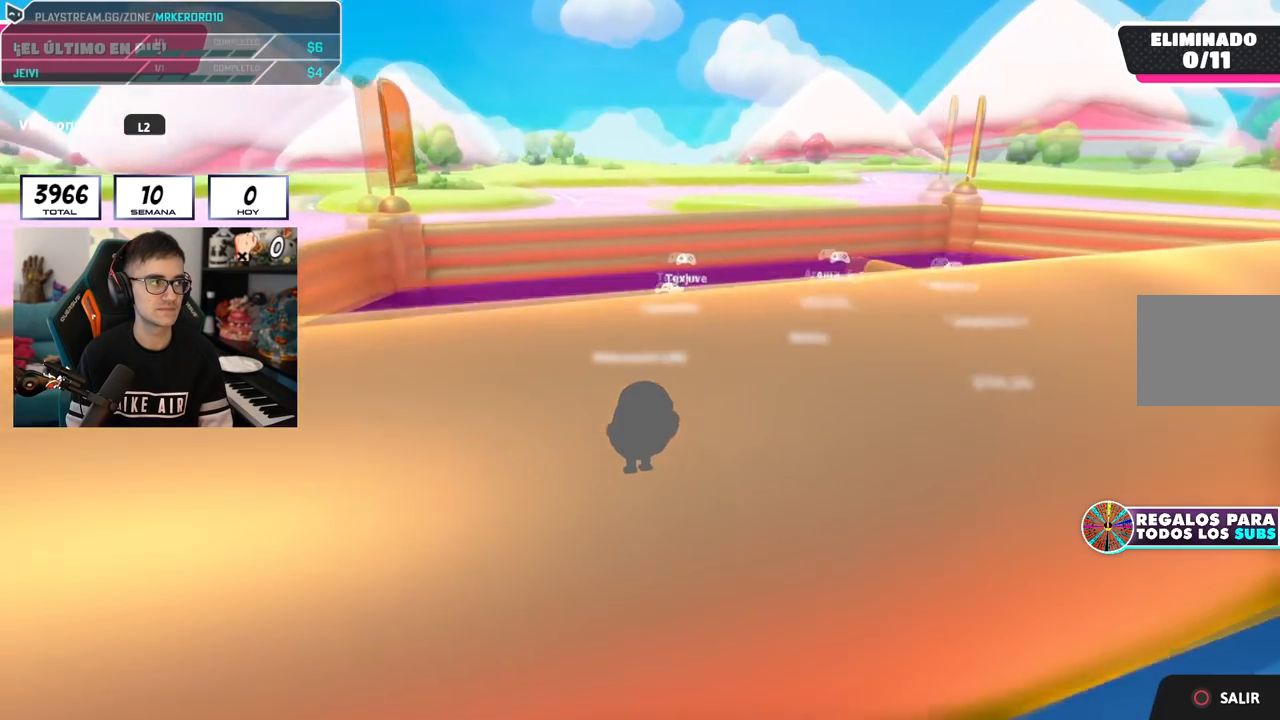
{"buttons": [], "left_stick": "center", "right_stick": "center", "events": [[50, "right_stick", "center"]]}
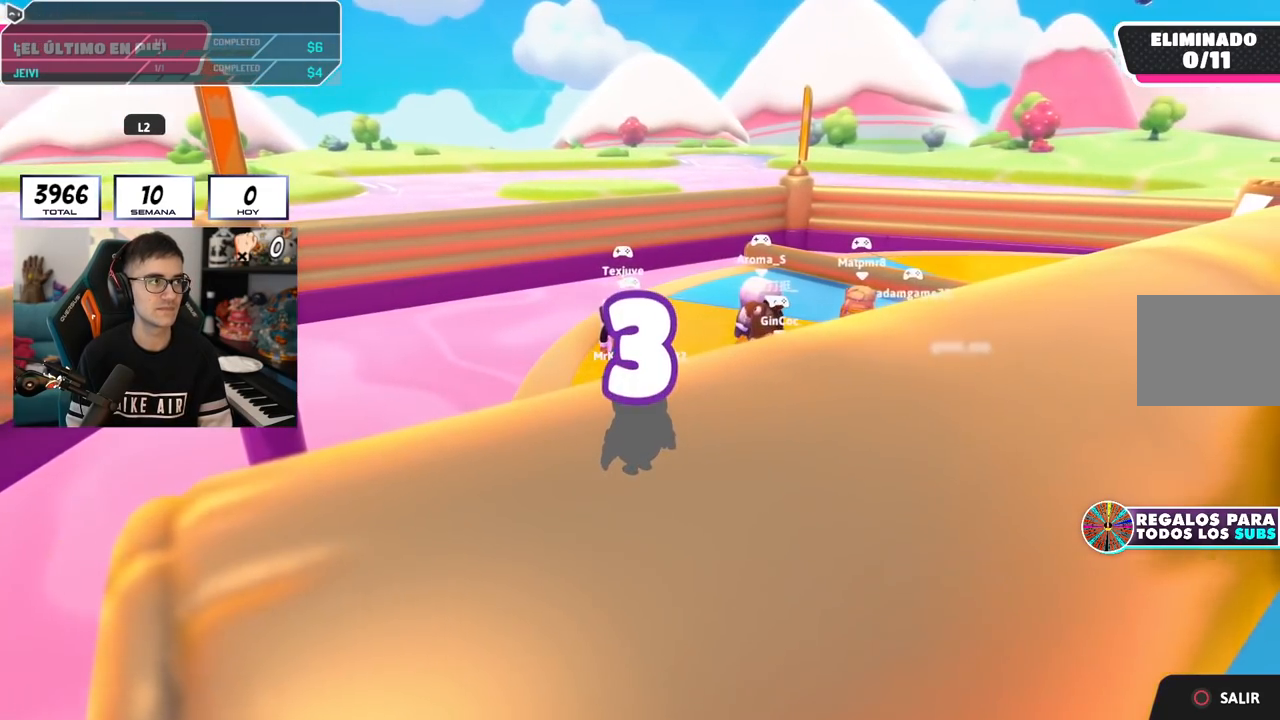
{"buttons": [], "left_stick": "center", "right_stick": "center", "events": [[33, "right_stick", "right"], [367, "right_stick", "center"]]}
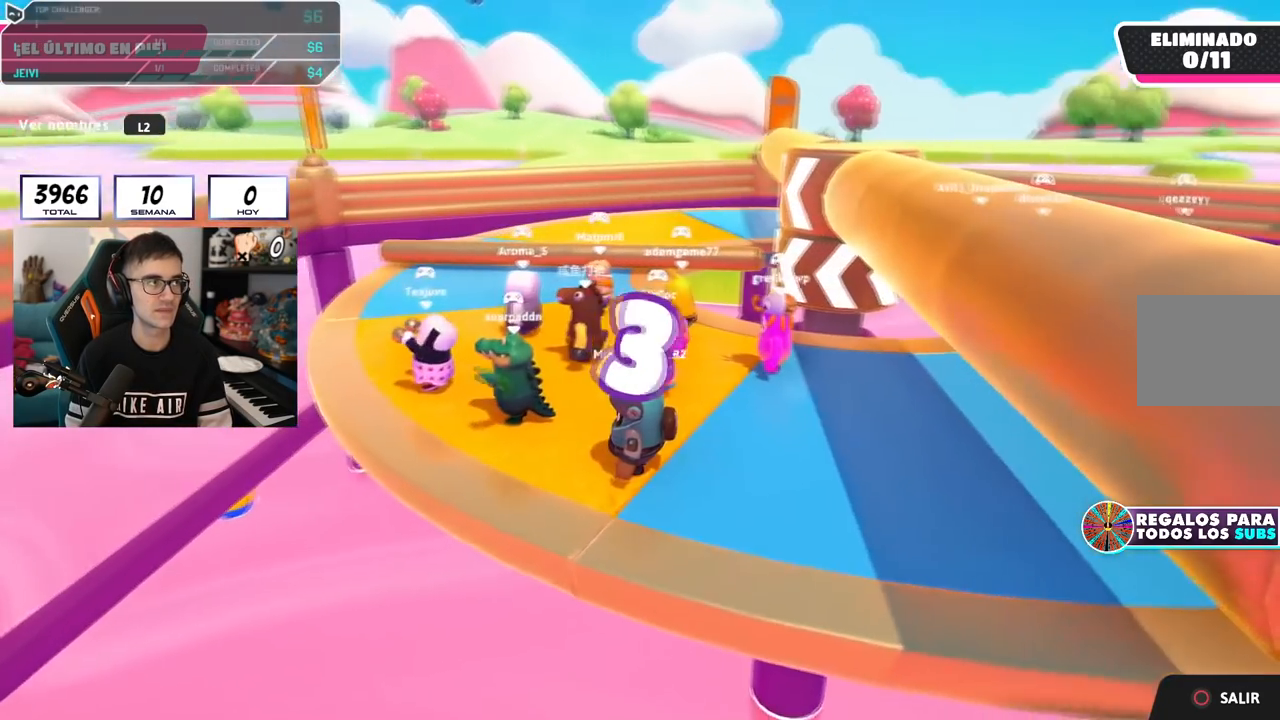
{"buttons": [], "left_stick": "center", "right_stick": "center", "events": [[200, "right_stick", "down-right"], [433, "right_stick", "center"]]}
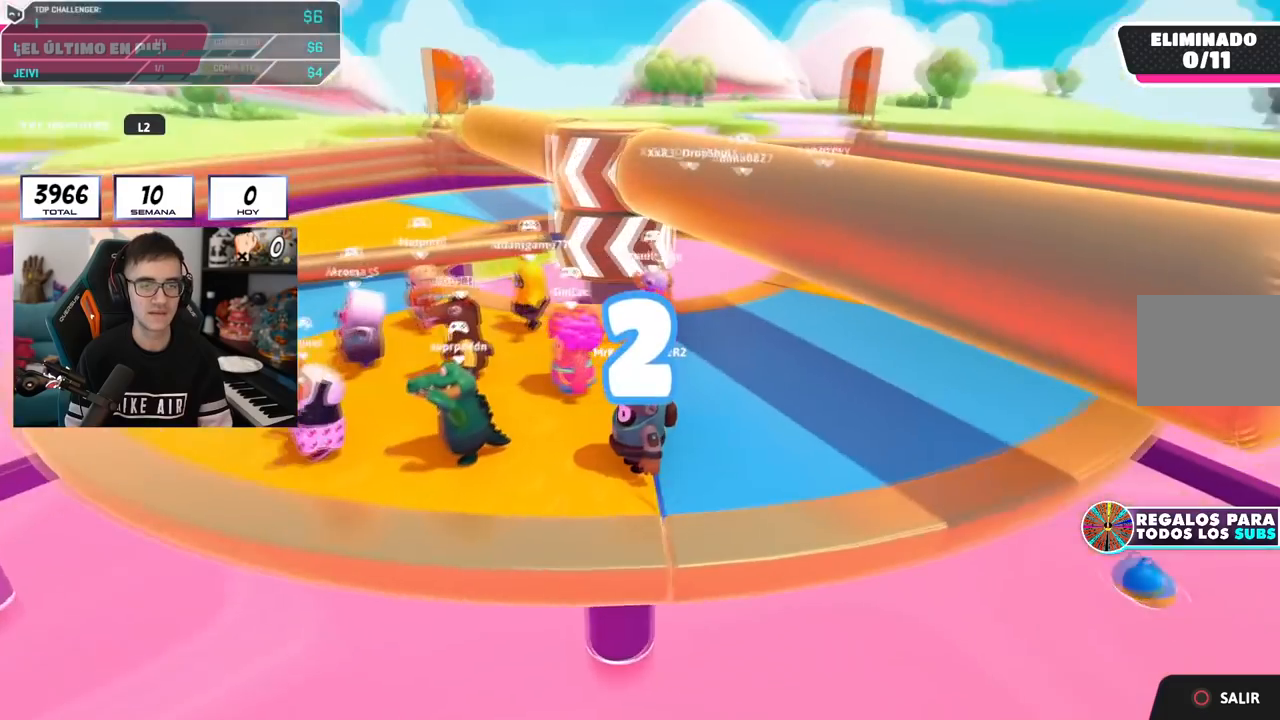
{"buttons": [], "left_stick": "center", "right_stick": "center", "events": [[150, "right_stick", "down-right"], [300, "left_stick", "up-right"], [350, "left_stick", "center"], [367, "right_stick", "center"]]}
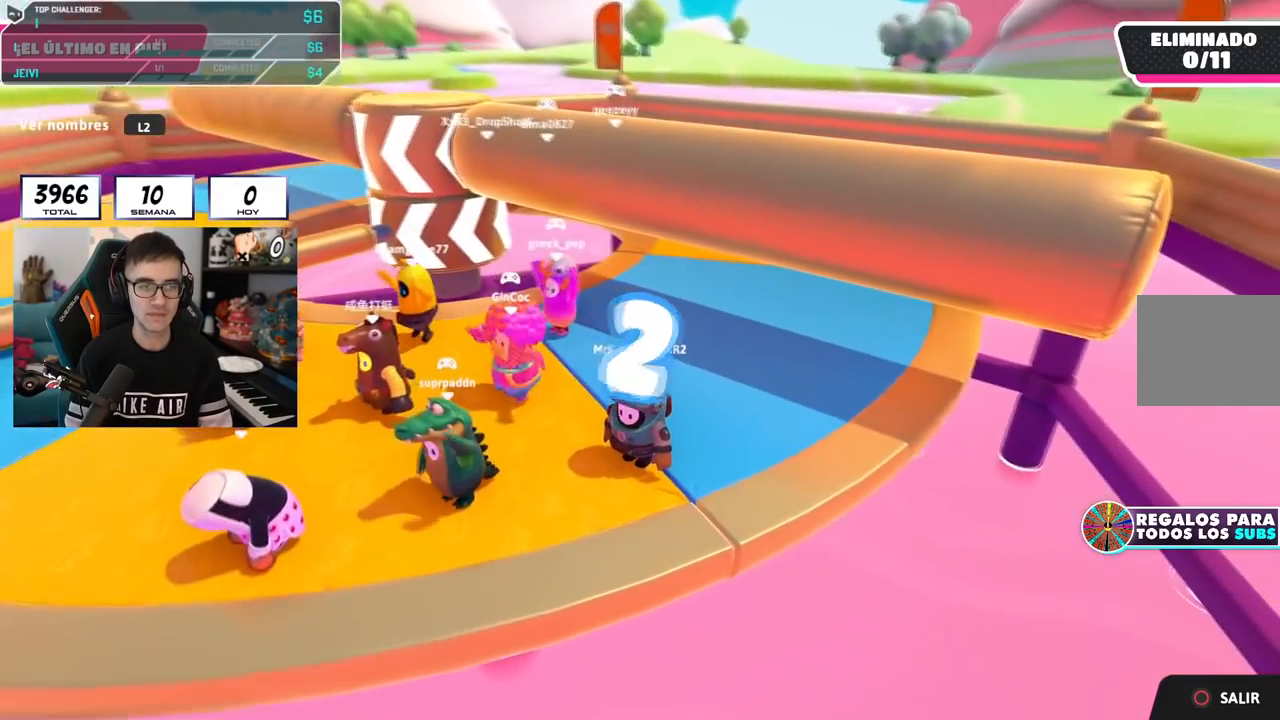
{"buttons": [], "left_stick": "up", "right_stick": "center", "events": [[100, "left_stick", "up-right"], [250, "right_stick", "left"], [383, "right_stick", "center"], [483, "left_stick", "up"]]}
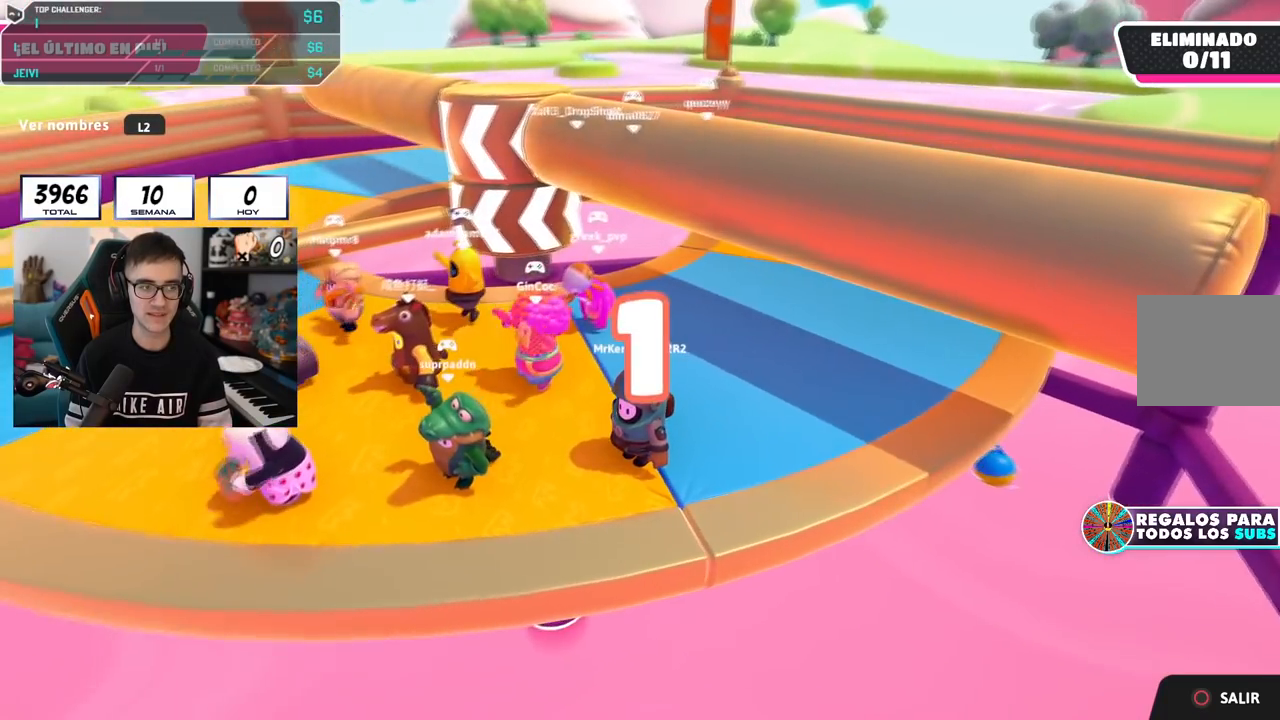
{"buttons": [], "left_stick": "up-right", "right_stick": "center", "events": [[150, "left_stick", "up-right"], [217, "right_stick", "left"], [317, "left_stick", "up"], [350, "right_stick", "center"], [434, "left_stick", "up-right"]]}
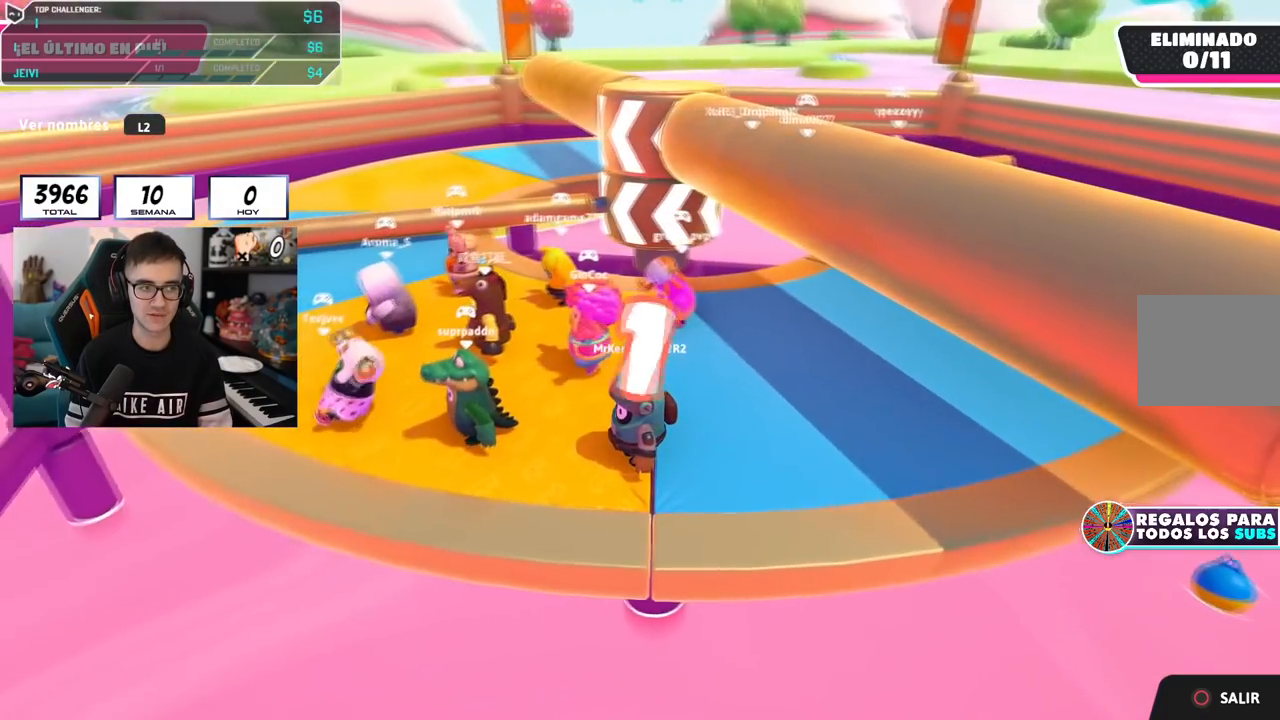
{"buttons": [], "left_stick": "up-right", "right_stick": "center", "events": []}
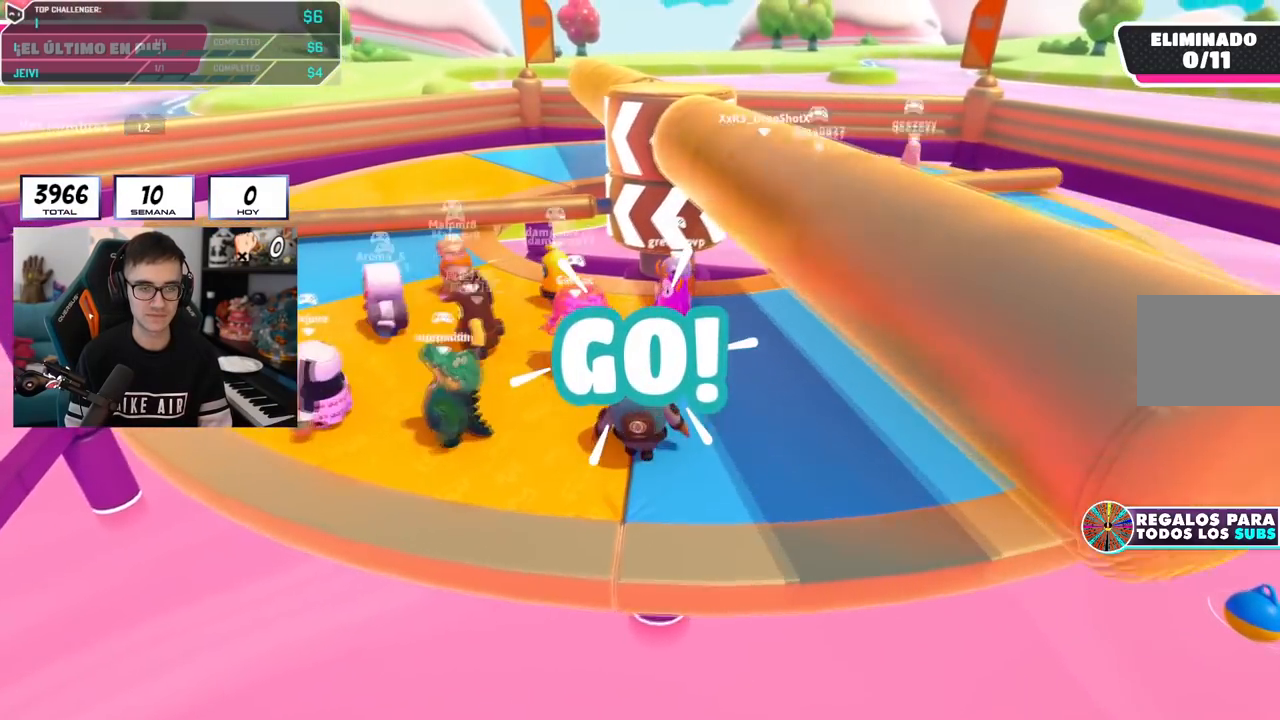
{"buttons": [], "left_stick": "down-left", "right_stick": "center", "events": [[150, "right_stick", "down-left"], [300, "right_stick", "center"], [384, "left_stick", "down-left"]]}
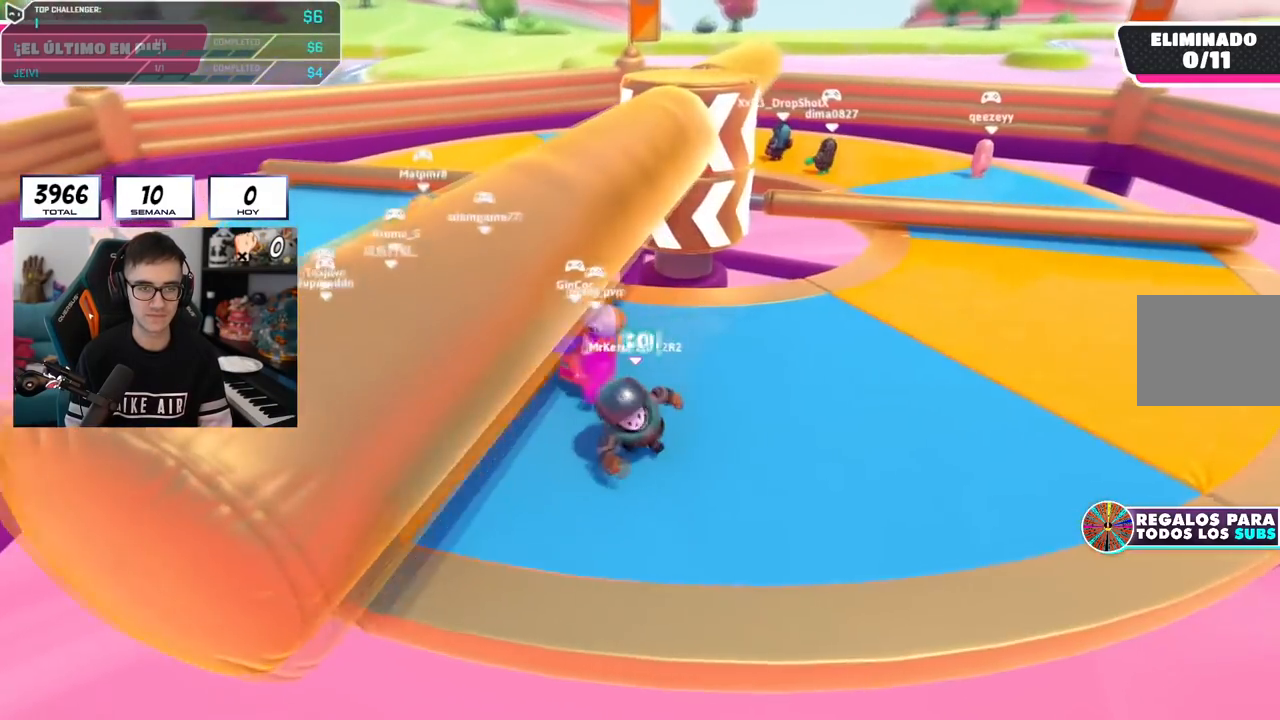
{"buttons": [], "left_stick": "right", "right_stick": "center", "events": [[16, "CROSS", "down"], [66, "left_stick", "up-left"], [150, "left_stick", "up-right"], [166, "CROSS", "up"], [200, "L2", "down"], [233, "left_stick", "right"], [367, "L2", "up"]]}
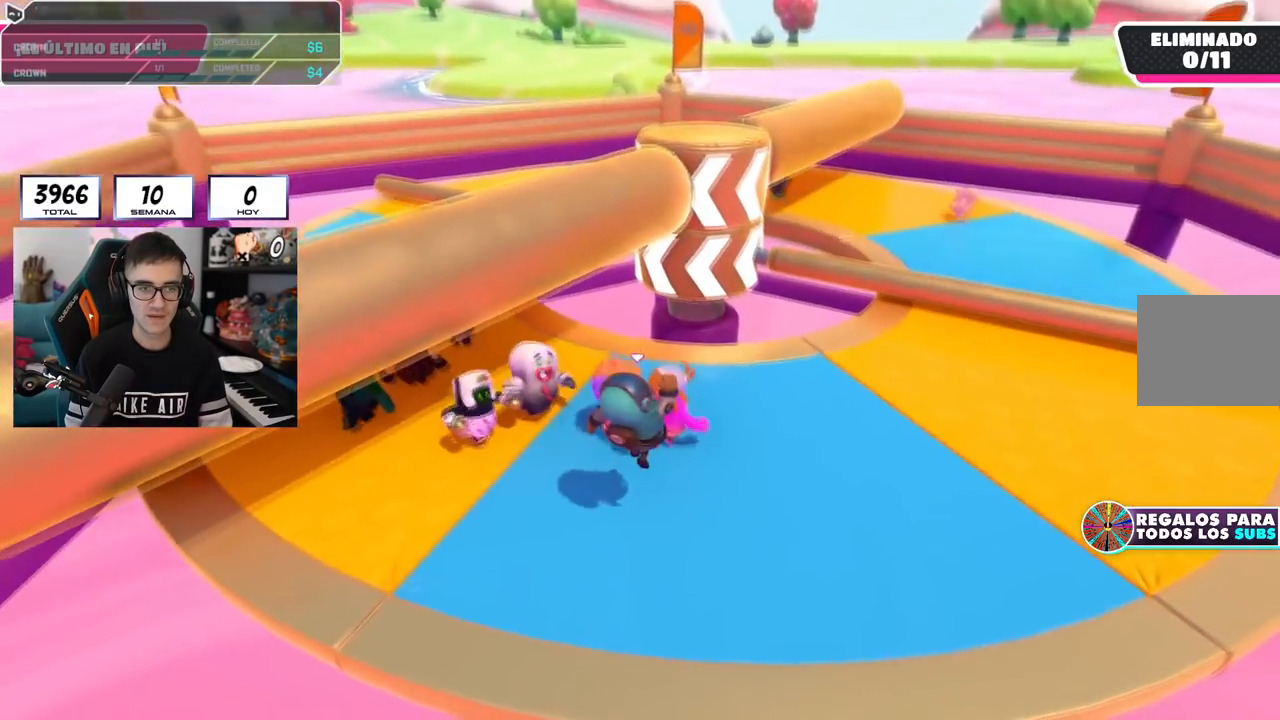
{"buttons": [], "left_stick": "up-right", "right_stick": "center", "events": [[150, "CROSS", "down"], [384, "CROSS", "up"], [484, "left_stick", "up-right"]]}
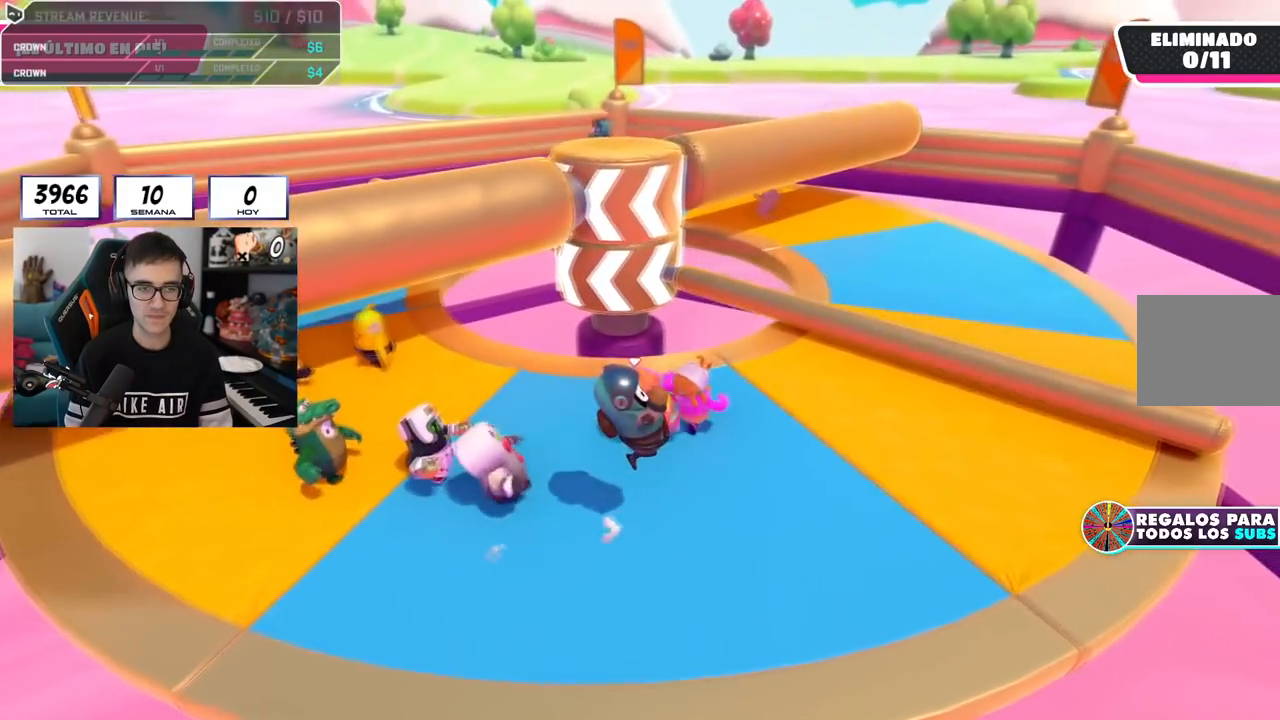
{"buttons": ["CROSS"], "left_stick": "up-right", "right_stick": "center", "events": [[367, "CROSS", "down"]]}
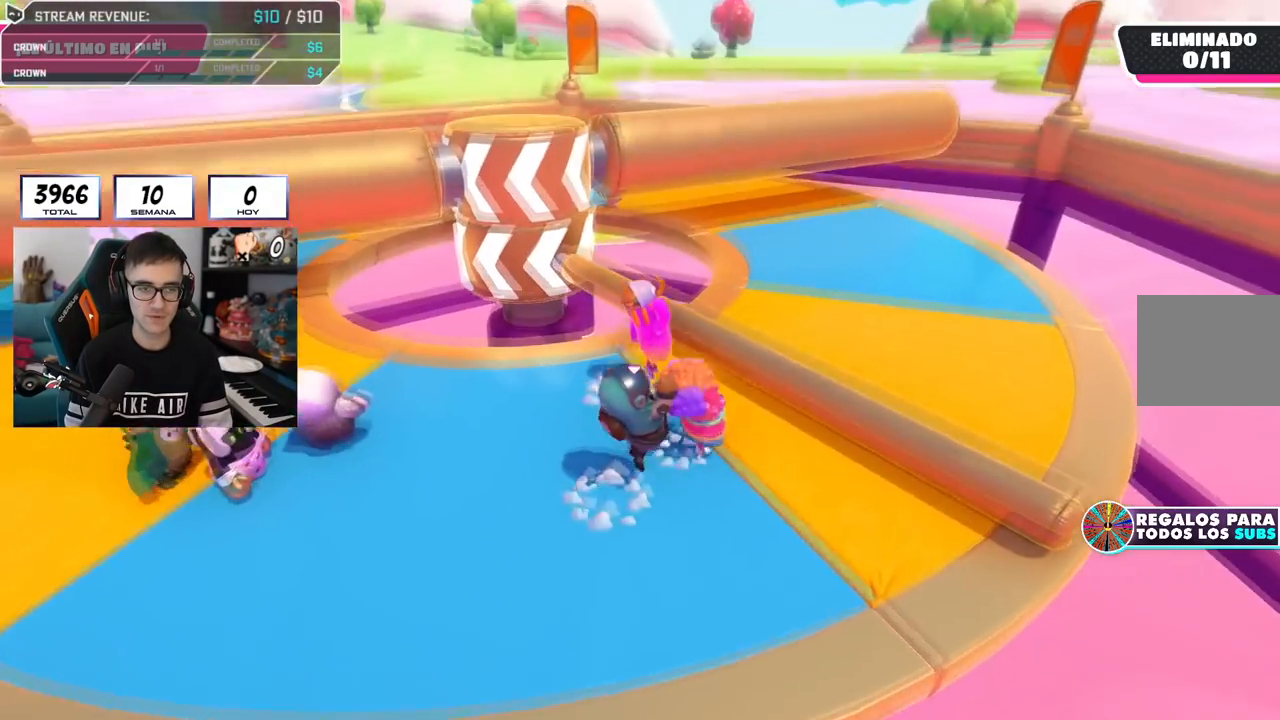
{"buttons": [], "left_stick": "left", "right_stick": "center", "events": [[100, "CROSS", "up"], [267, "right_stick", "left"], [384, "left_stick", "down-left"], [434, "right_stick", "center"], [501, "left_stick", "left"]]}
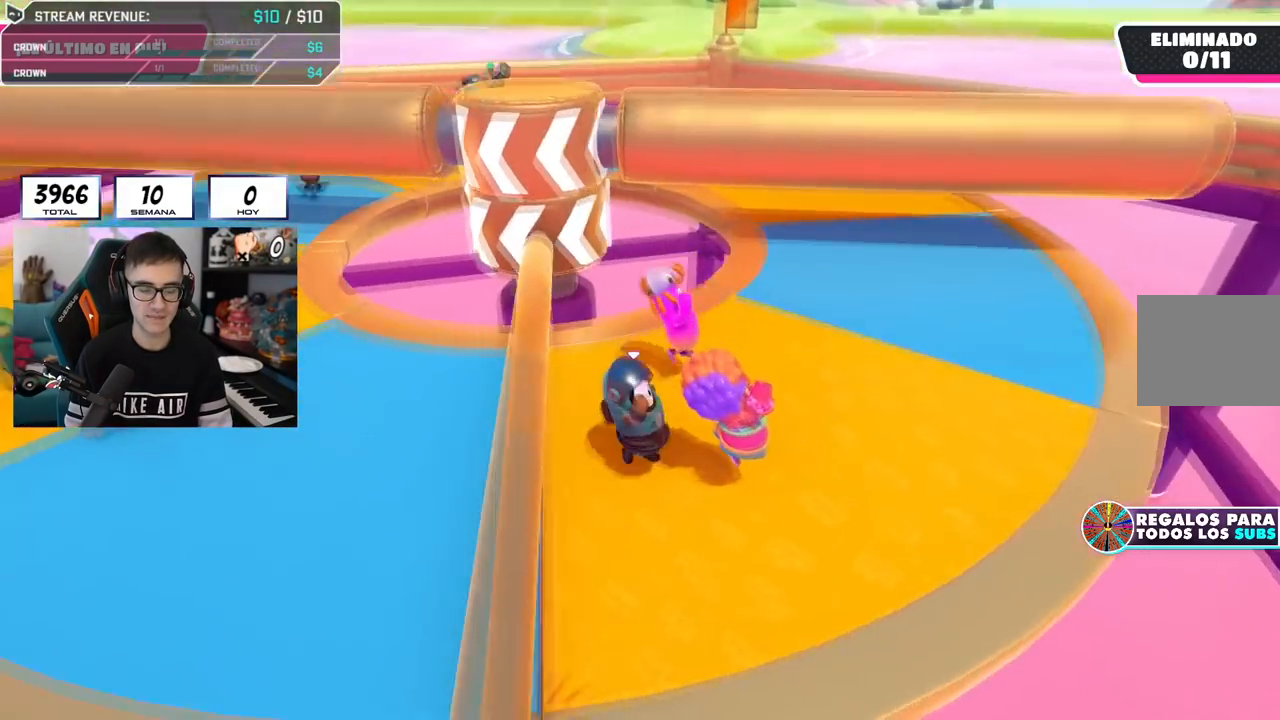
{"buttons": [], "left_stick": "down-left", "right_stick": "center", "events": [[33, "CROSS", "down"], [200, "CROSS", "up"], [200, "left_stick", "up"], [317, "left_stick", "right"], [333, "right_stick", "left"], [450, "right_stick", "center"], [483, "left_stick", "down-left"]]}
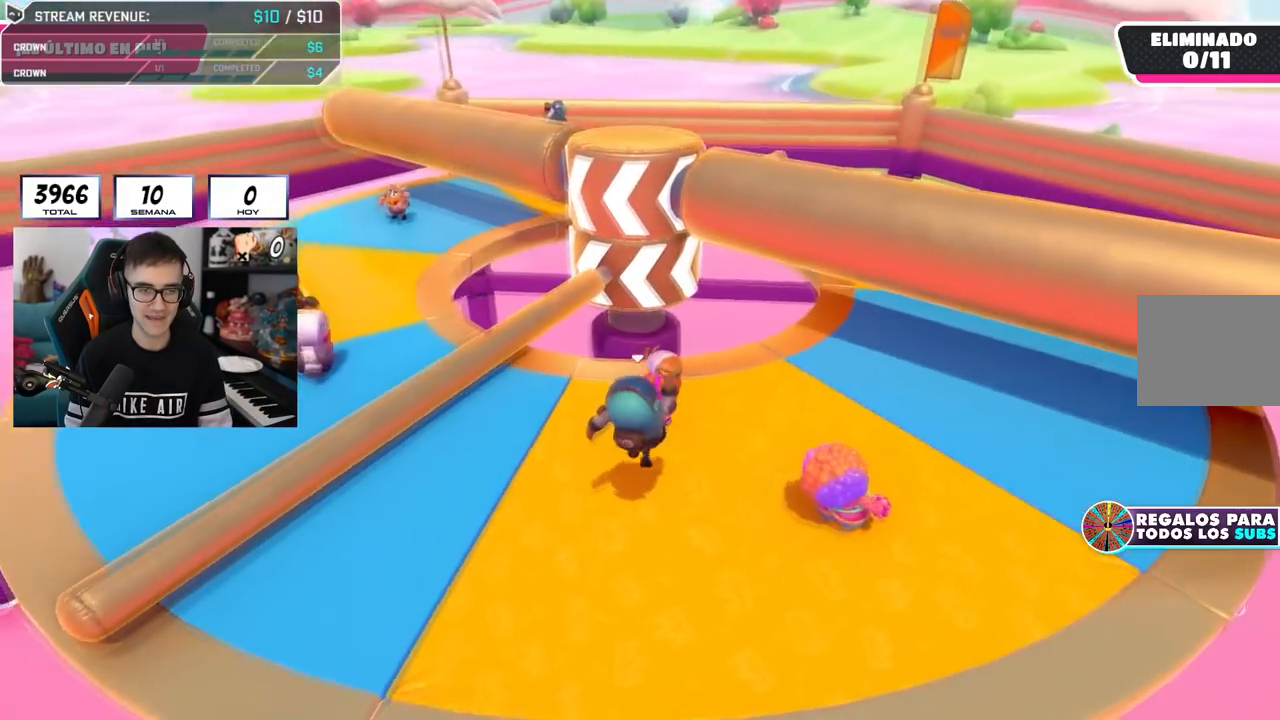
{"buttons": [], "left_stick": "left", "right_stick": "center", "events": [[50, "left_stick", "left"], [117, "left_stick", "center"], [184, "left_stick", "right"], [200, "CROSS", "down"], [417, "left_stick", "left"], [451, "CROSS", "up"]]}
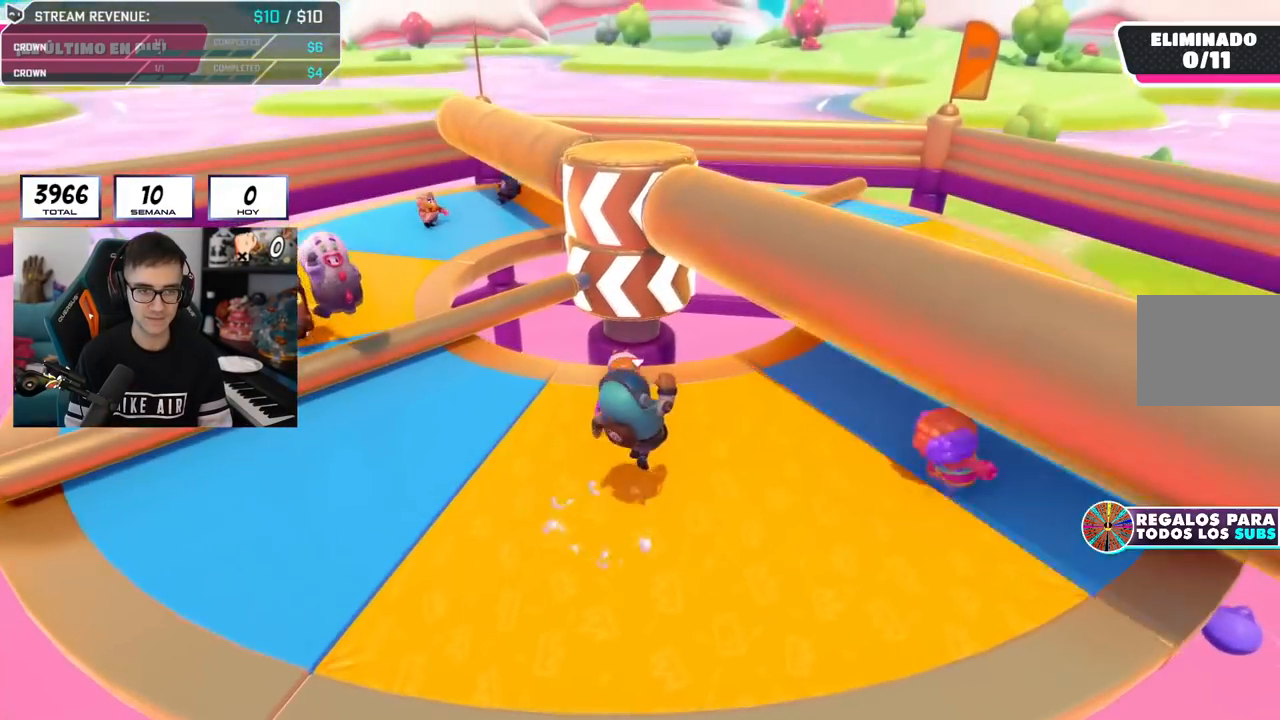
{"buttons": [], "left_stick": "up-right", "right_stick": "down-left", "events": [[83, "left_stick", "up-right"], [467, "right_stick", "down-left"]]}
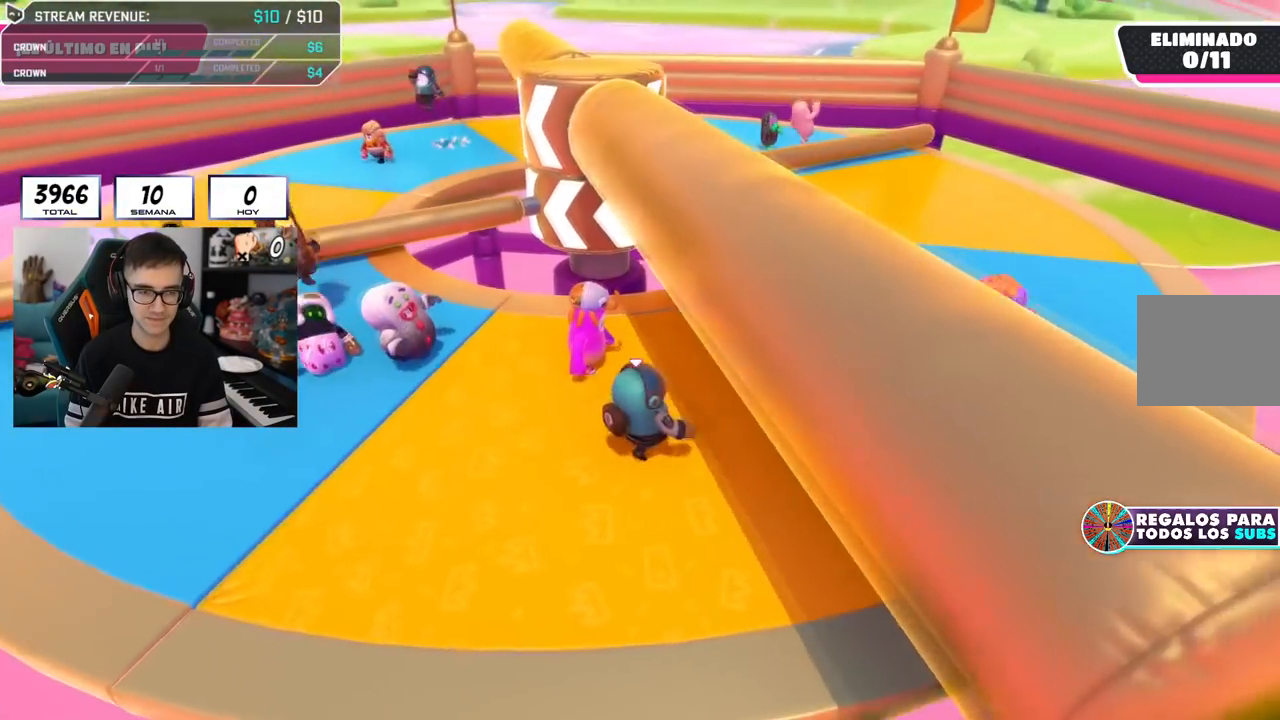
{"buttons": ["CROSS", "L2"], "left_stick": "right", "right_stick": "center", "events": [[117, "right_stick", "center"], [234, "left_stick", "down-left"], [284, "left_stick", "left"], [350, "CROSS", "down"], [401, "left_stick", "up"], [484, "left_stick", "right"], [501, "L2", "down"]]}
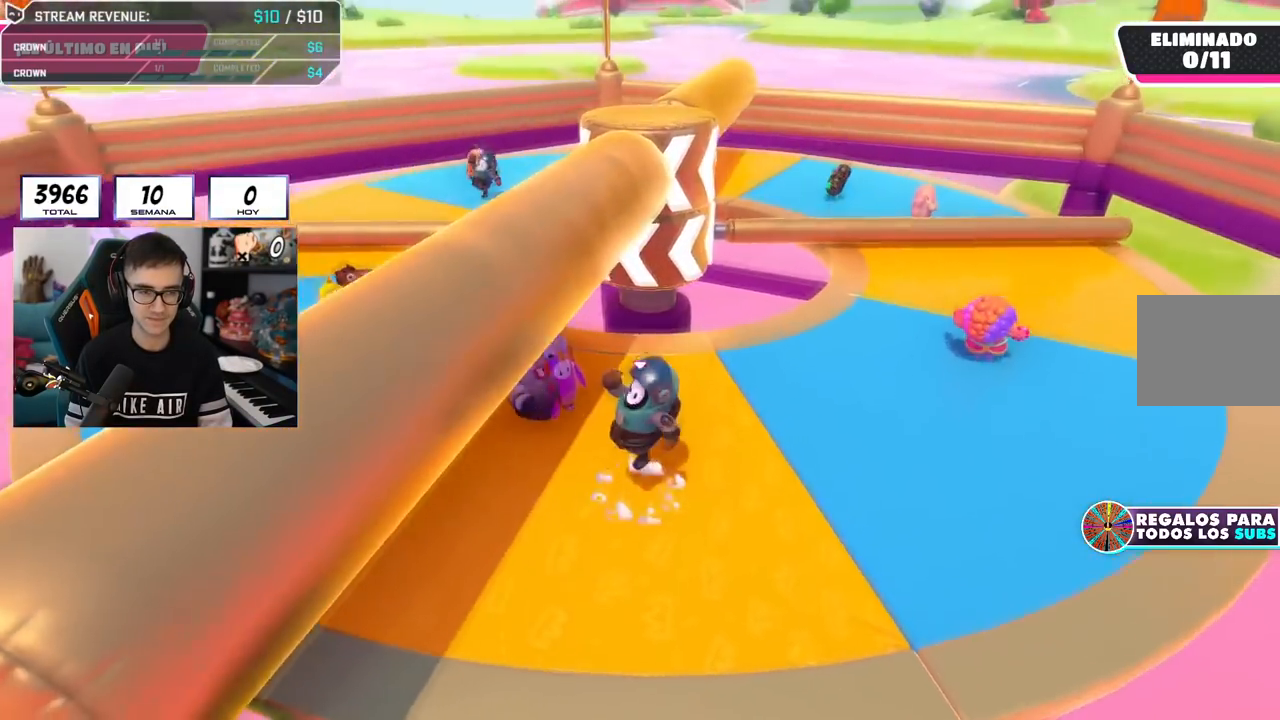
{"buttons": ["CROSS", "L2"], "left_stick": "down-right", "right_stick": "center", "events": [[33, "CROSS", "up"], [133, "left_stick", "down-left"], [183, "L2", "up"], [233, "left_stick", "left"], [383, "L2", "down"], [450, "left_stick", "down-right"], [467, "CROSS", "down"]]}
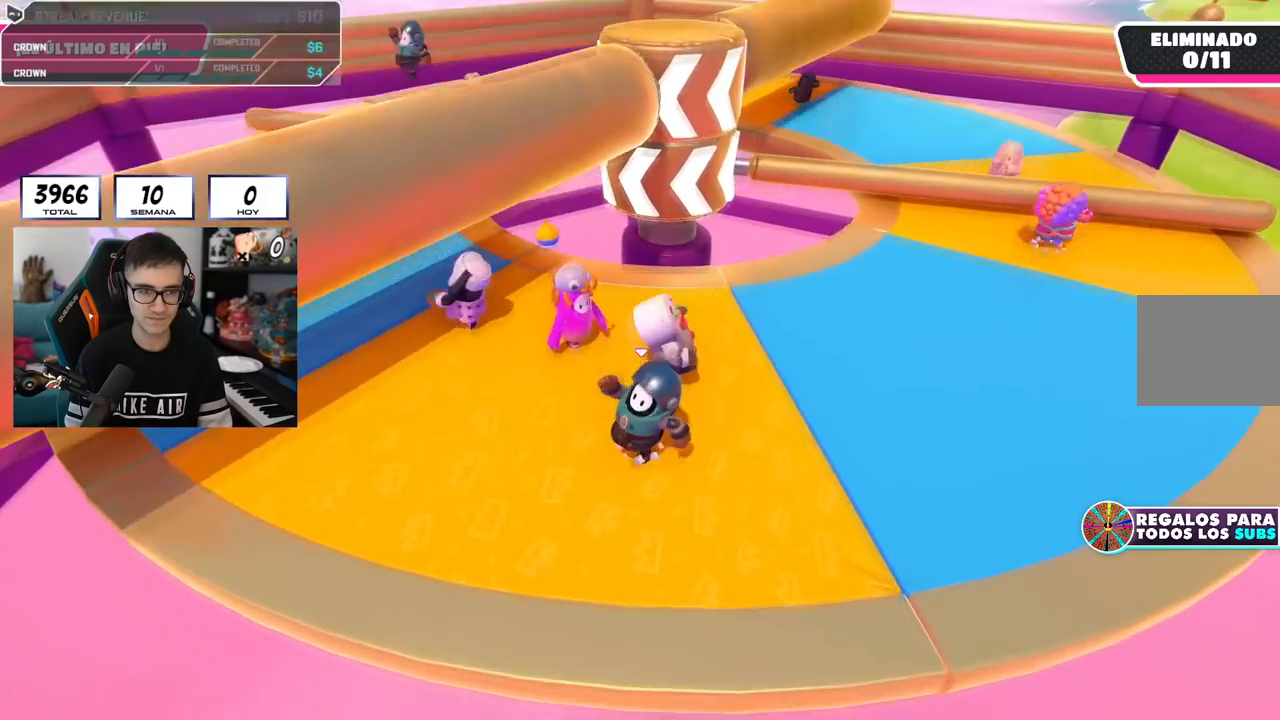
{"buttons": [], "left_stick": "right", "right_stick": "center", "events": [[33, "L2", "up"], [50, "left_stick", "right"], [200, "CROSS", "up"], [234, "left_stick", "left"], [384, "left_stick", "right"]]}
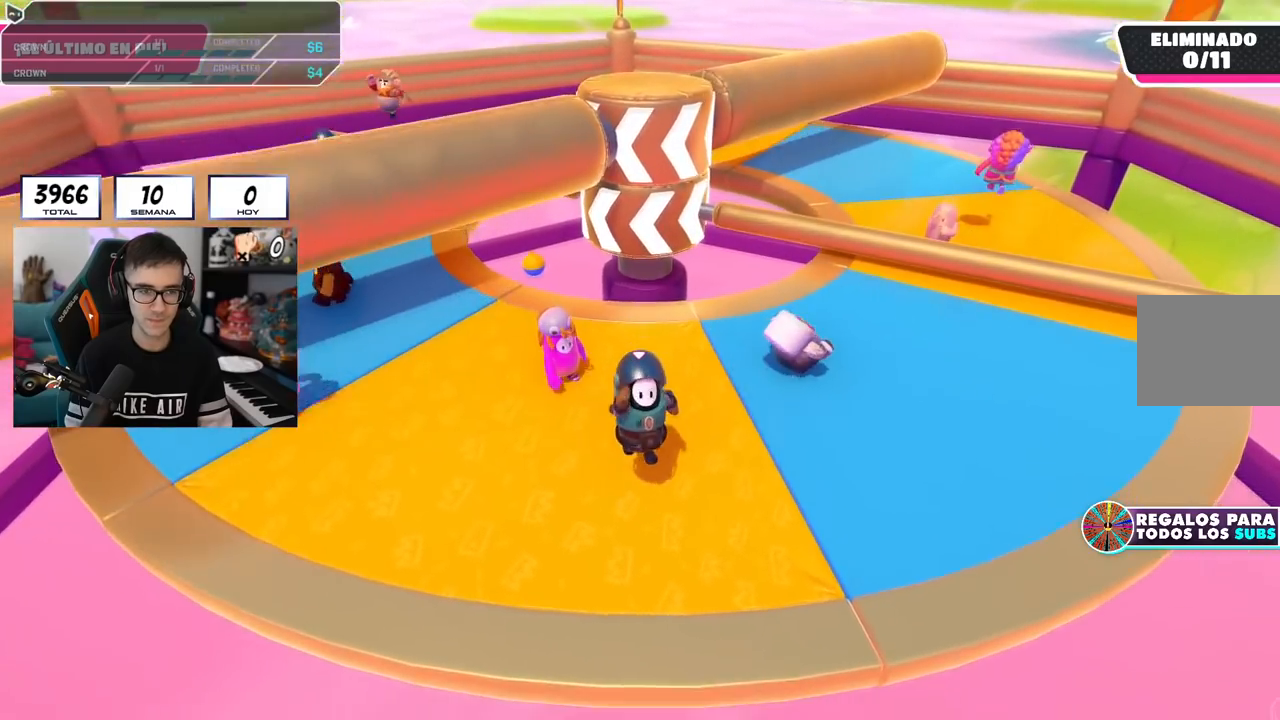
{"buttons": [], "left_stick": "up-right", "right_stick": "center", "events": [[116, "CROSS", "down"], [116, "left_stick", "up-right"], [350, "CROSS", "up"]]}
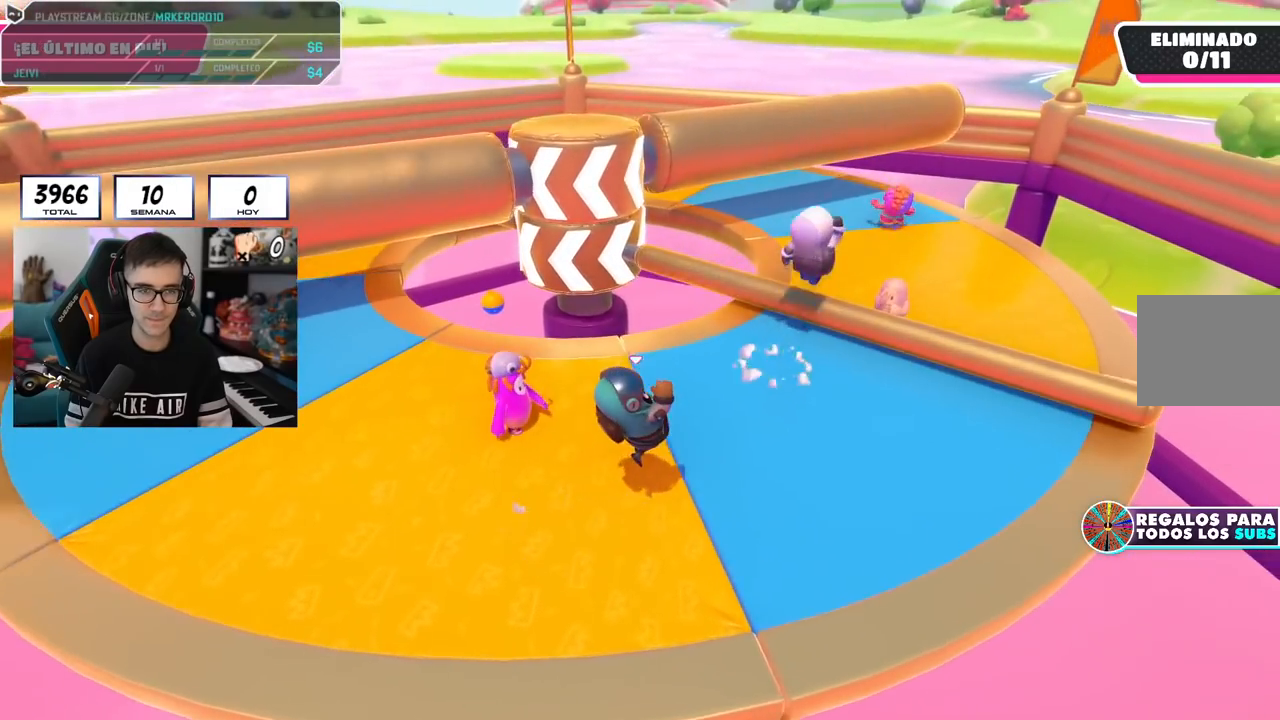
{"buttons": [], "left_stick": "up-right", "right_stick": "center", "events": [[350, "CROSS", "down"], [484, "CROSS", "up"]]}
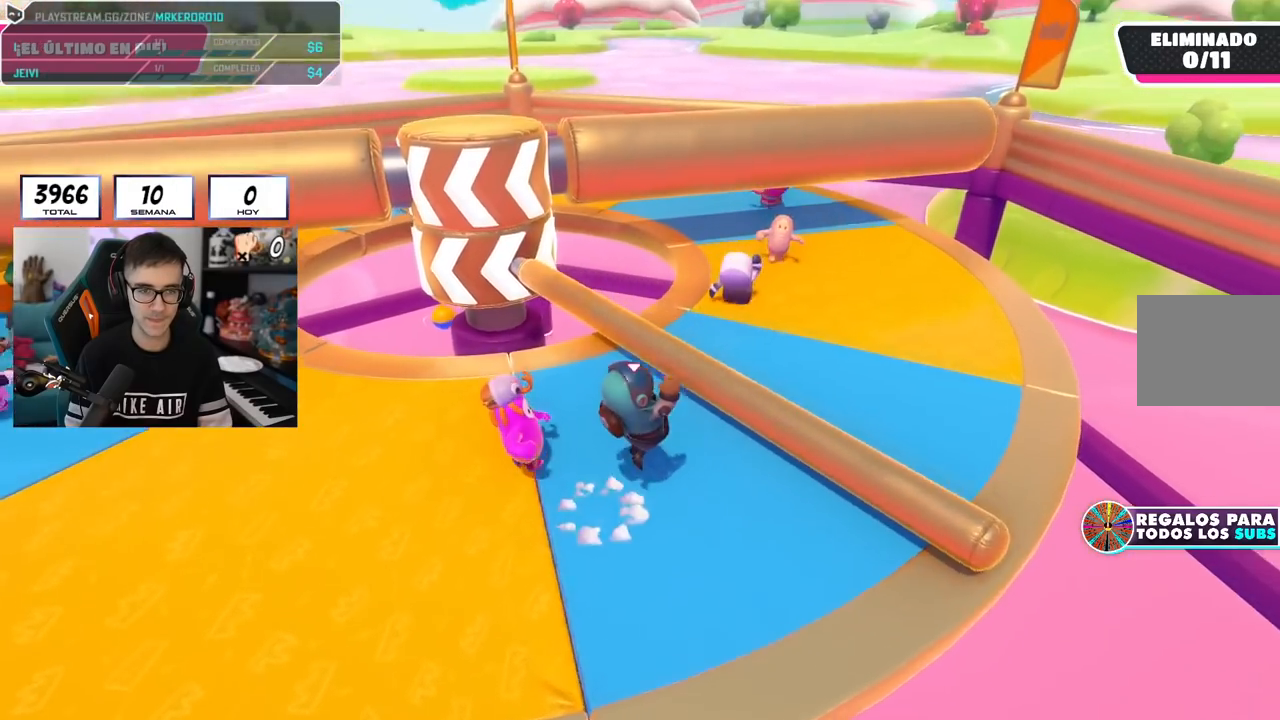
{"buttons": [], "left_stick": "left", "right_stick": "center", "events": [[150, "left_stick", "down-right"], [166, "right_stick", "up-left"], [200, "left_stick", "down-left"], [317, "right_stick", "center"], [350, "left_stick", "left"]]}
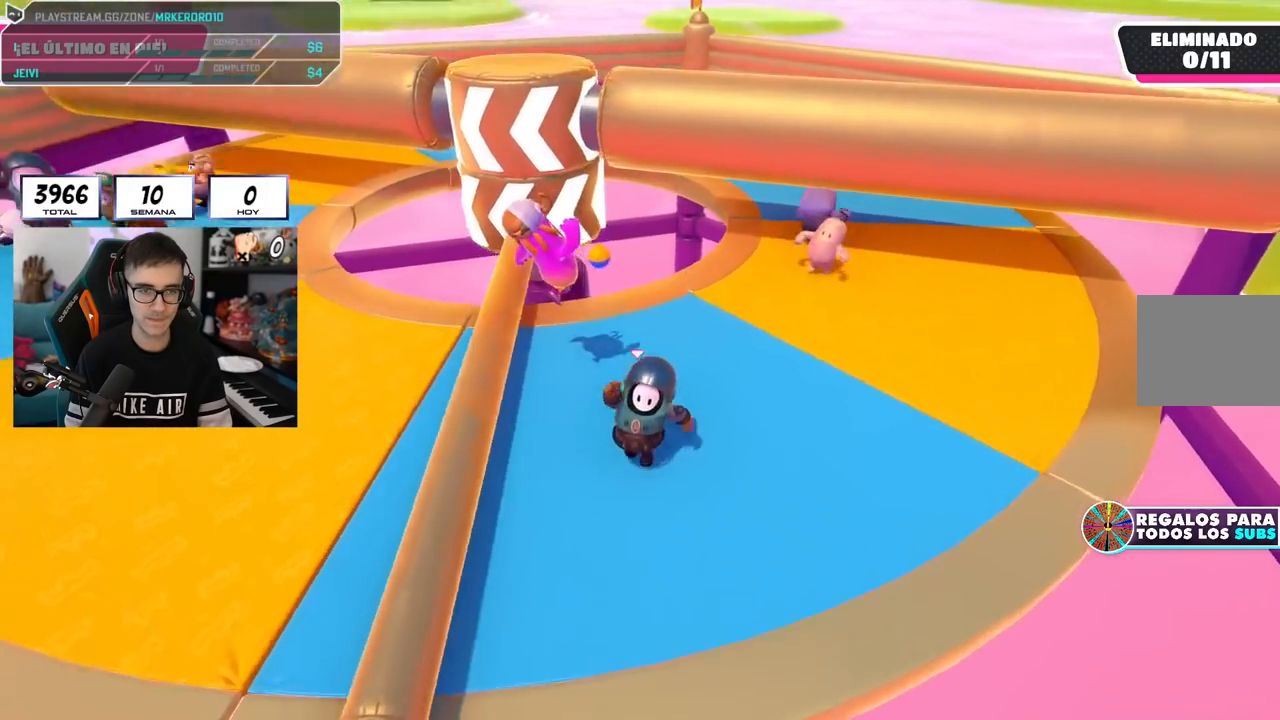
{"buttons": [], "left_stick": "right", "right_stick": "center", "events": [[17, "CROSS", "down"], [117, "left_stick", "center"], [167, "left_stick", "down"], [200, "CROSS", "up"], [250, "left_stick", "down-right"], [350, "left_stick", "right"]]}
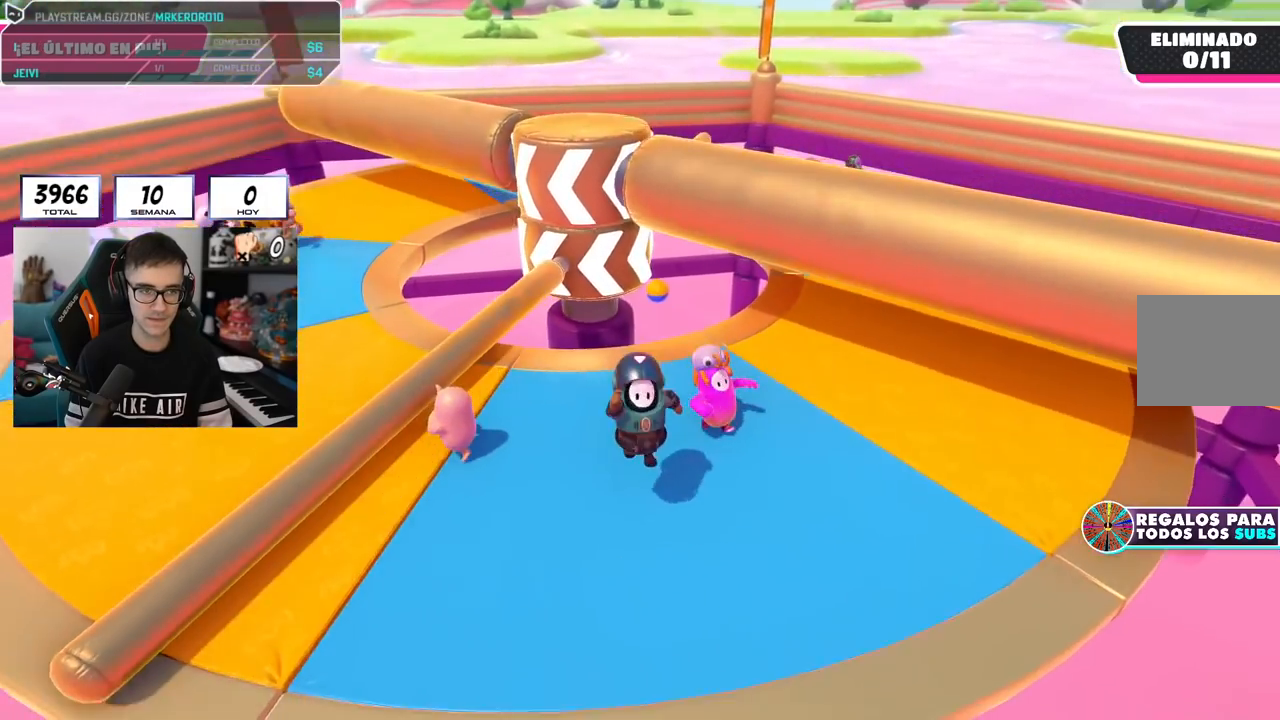
{"buttons": [], "left_stick": "left", "right_stick": "center", "events": [[183, "CROSS", "down"], [233, "left_stick", "down"], [333, "left_stick", "left"], [367, "CROSS", "up"]]}
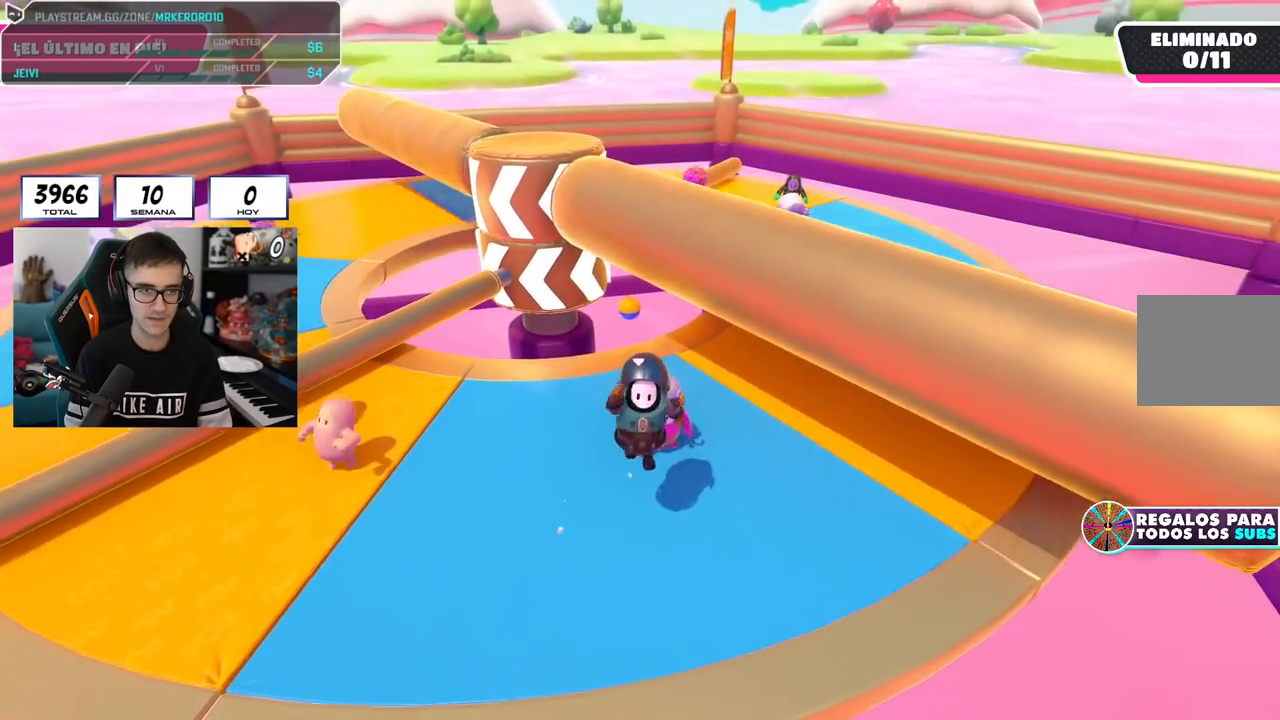
{"buttons": [], "left_stick": "up-right", "right_stick": "down-left", "events": [[101, "left_stick", "up"], [151, "left_stick", "up-right"], [351, "right_stick", "down-left"]]}
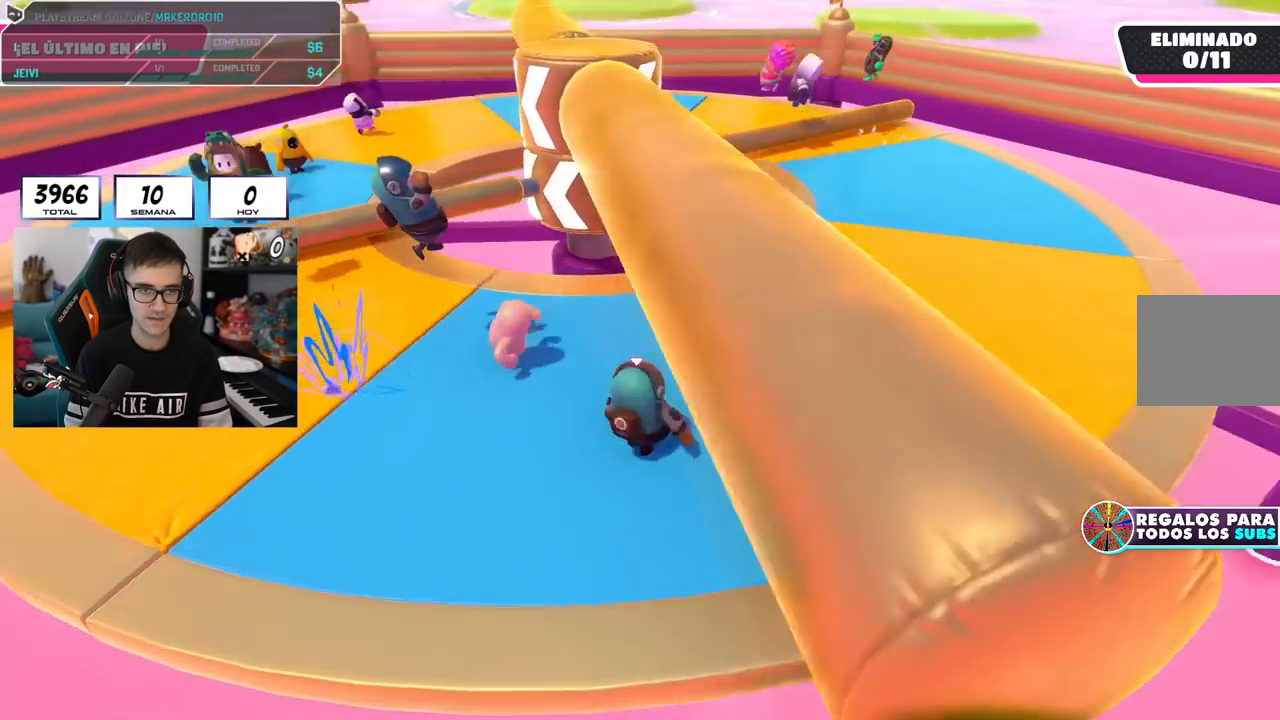
{"buttons": [], "left_stick": "right", "right_stick": "center", "events": [[17, "right_stick", "center"], [200, "left_stick", "left"], [250, "CROSS", "down"], [417, "left_stick", "center"], [450, "CROSS", "up"], [467, "left_stick", "right"]]}
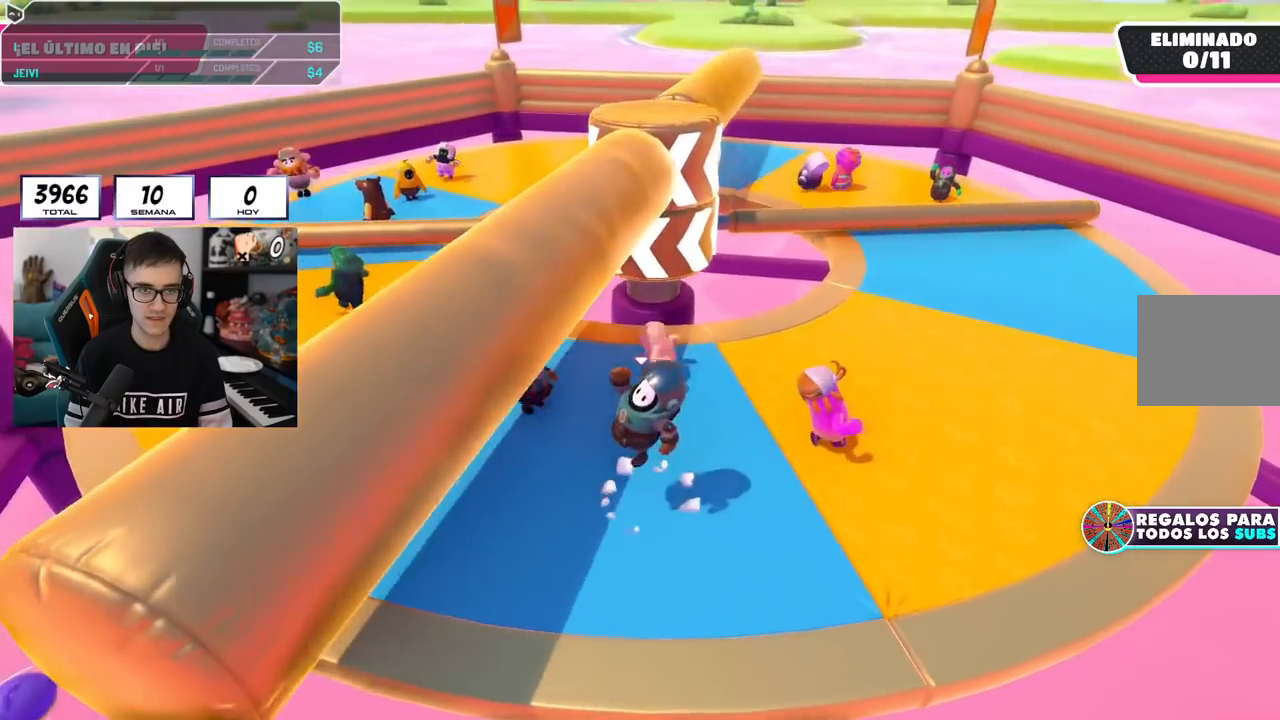
{"buttons": ["CROSS"], "left_stick": "left", "right_stick": "center", "events": [[417, "CROSS", "down"], [468, "left_stick", "left"]]}
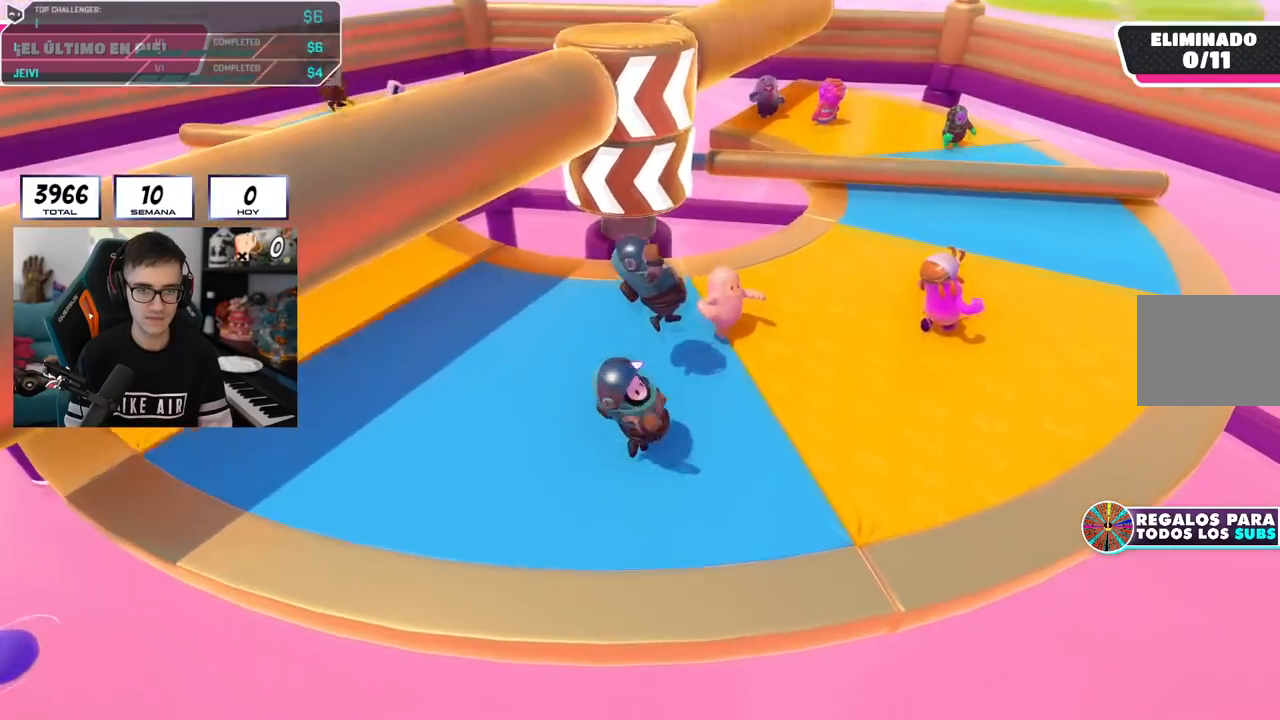
{"buttons": [], "left_stick": "right", "right_stick": "center", "events": [[200, "CROSS", "up"], [217, "left_stick", "center"], [284, "left_stick", "right"]]}
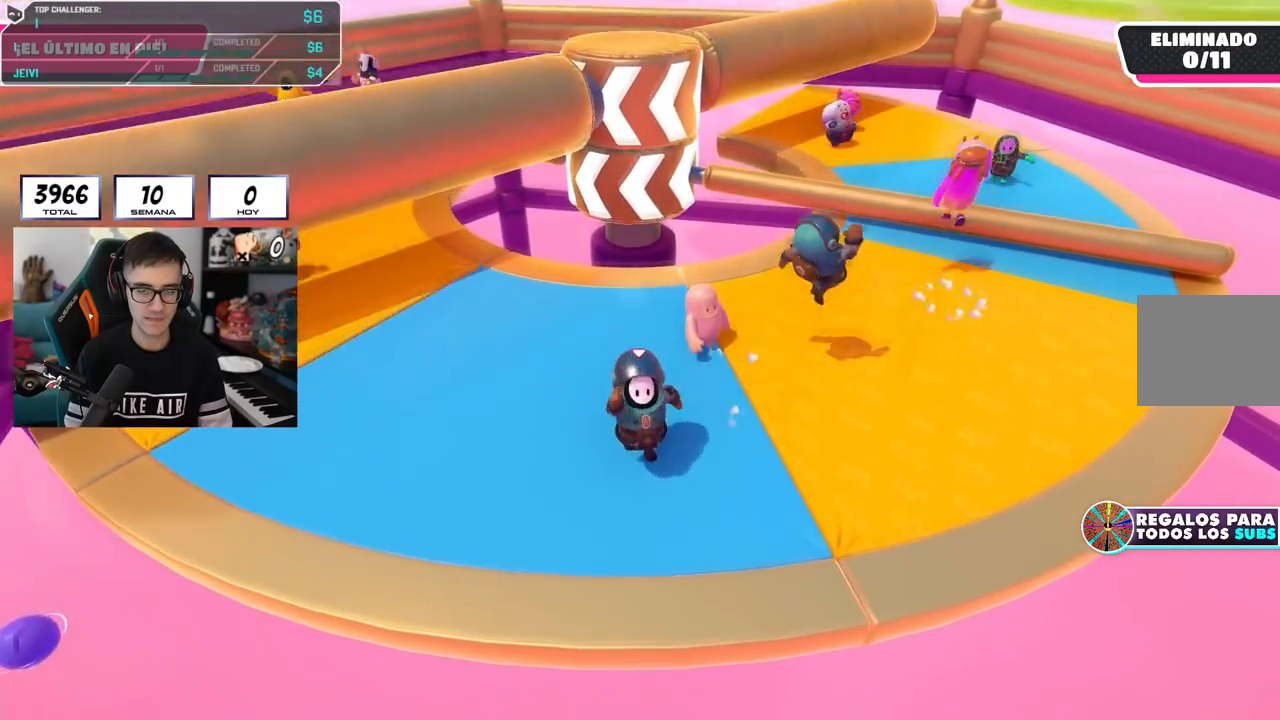
{"buttons": [], "left_stick": "up-right", "right_stick": "center", "events": [[50, "left_stick", "up-right"], [67, "CROSS", "down"], [351, "CROSS", "up"]]}
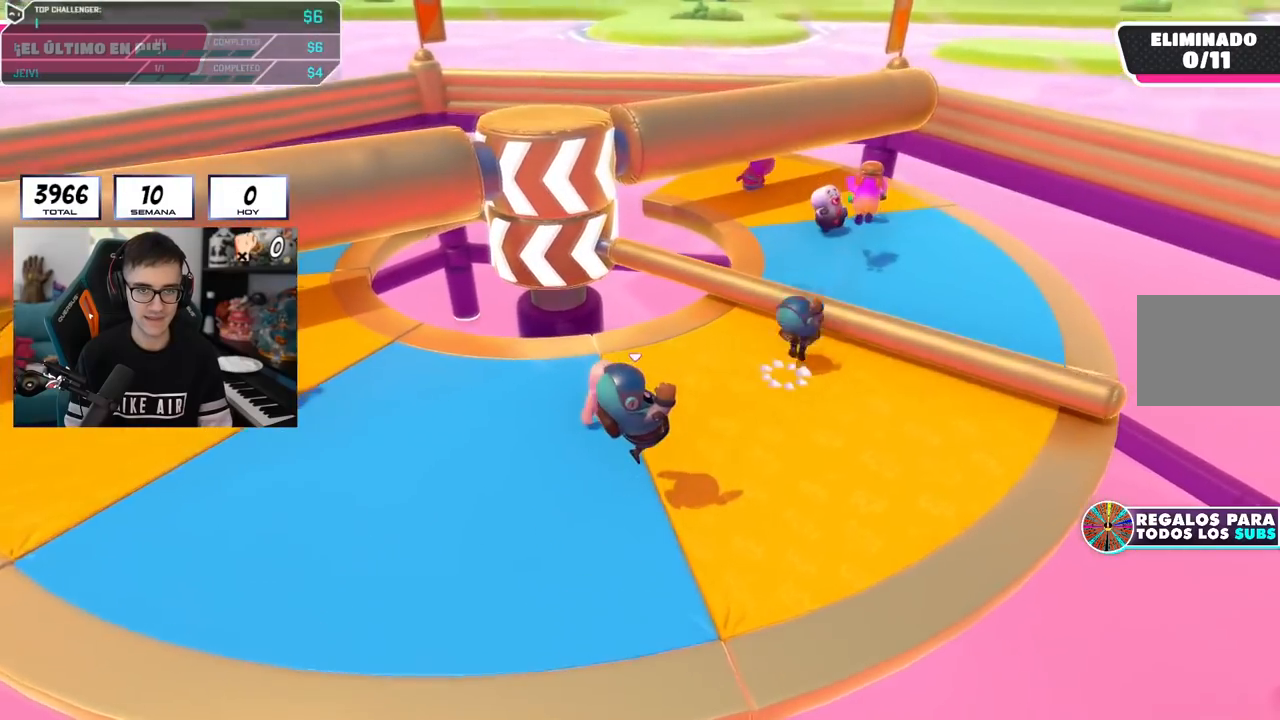
{"buttons": [], "left_stick": "up-right", "right_stick": "center", "events": [[350, "CROSS", "down"], [484, "CROSS", "up"]]}